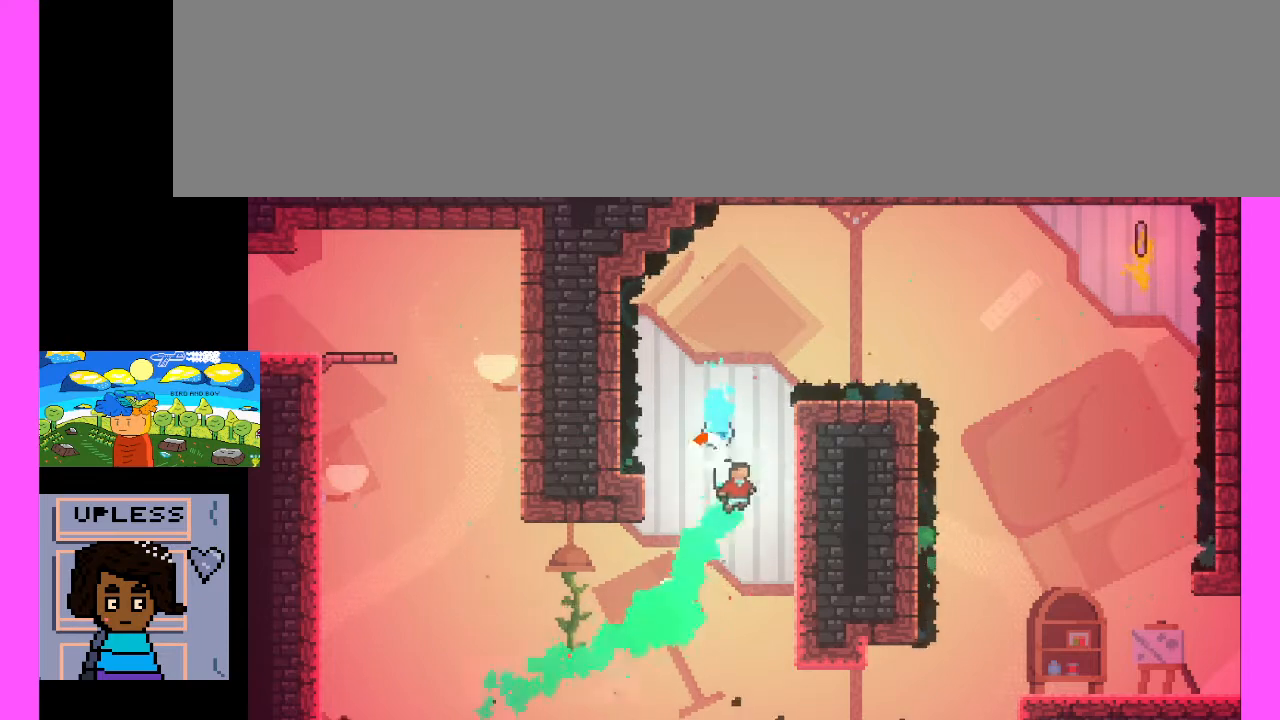
Gameplay with keyboard; each line is a JSON object with the keys held at the frame after it. "events" lists presses ("down") and releases ("up") of ".", "/", "0", "1", "2", "3", "4", "5", "6", "7", "8", "9", "a", "alt_l", "alt_r", "b", "backslash", "backspace", "c", "caps_lock", "comma", "ctrl_l", "ctrl_r", "d", "e", "equals", "escape", "f", "f1", "f10", "f11", "f12", "f2", "f3", "f4", "f5", "f6", "f7", "f8", "f9", "g", "h", "i", "j", "k", "l", "lbracket", "m", "minus", "n", "o", "p", "q", "quote", "r", "rbracket", "return", "s", "semicolon", "shift_l", "shift_r", "space", "super", "t", "tab", "tilde", "u", "v", "w", "x", "y" and "z" between this image and that frame as [ms after this image, input, new state], when the widget could be followed in between. No other keys are recorded. Mouse input is not recorded.
{"keys": [], "events": [[67, "c", "up"], [233, "c", "down"], [433, "c", "up"]]}
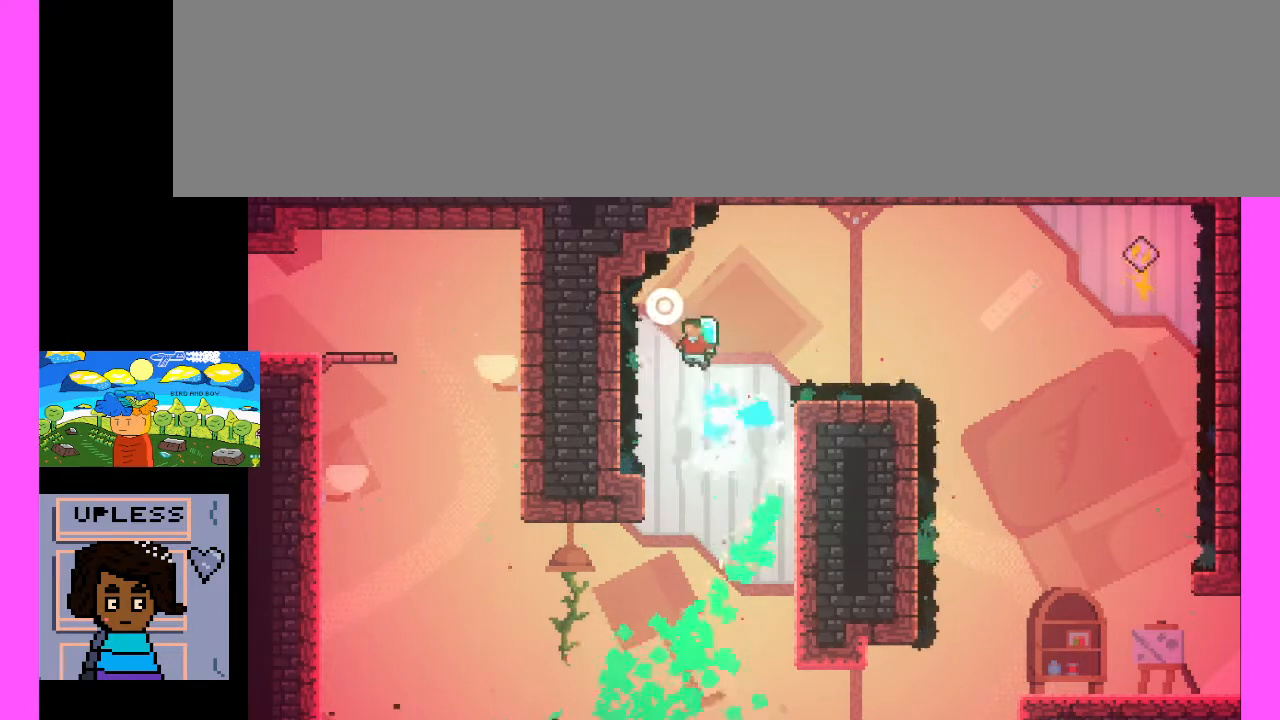
{"keys": ["c", "x"], "events": [[200, "c", "down"], [200, "x", "down"]]}
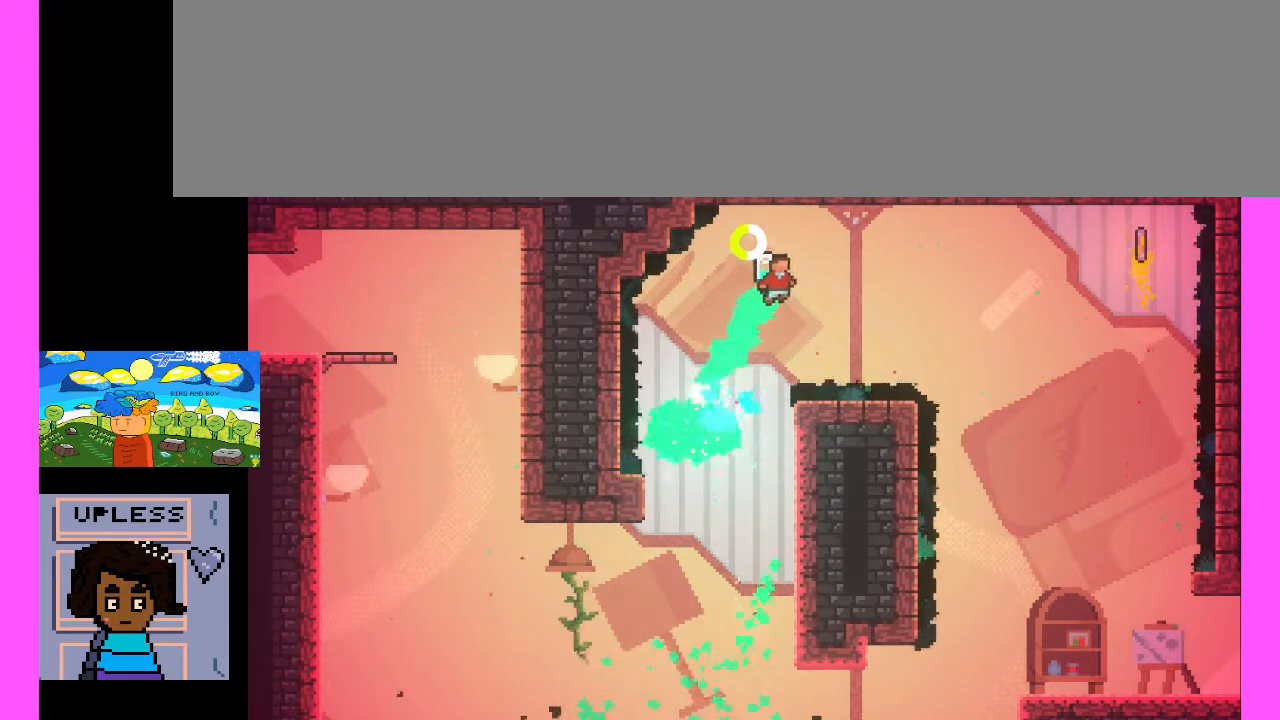
{"keys": ["c", "x"], "events": [[367, "c", "up"], [367, "x", "up"], [467, "c", "down"], [500, "x", "down"]]}
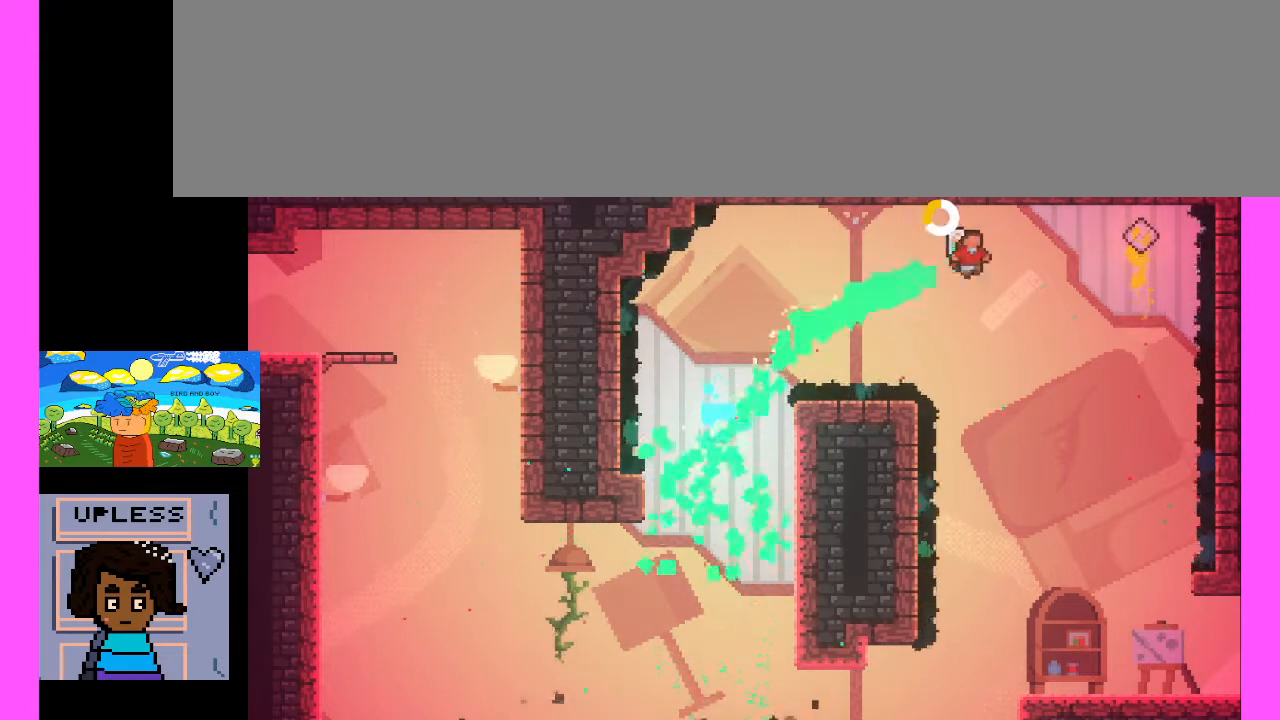
{"keys": ["c", "x"], "events": []}
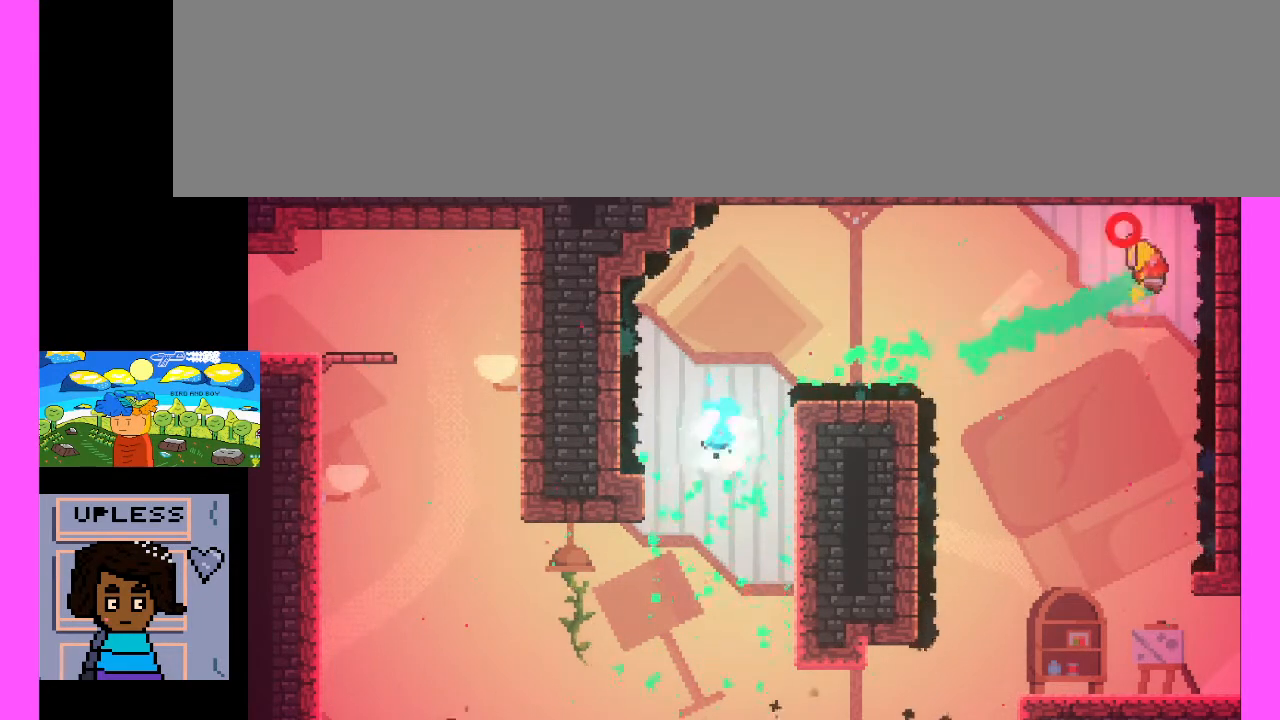
{"keys": [], "events": [[100, "c", "up"], [100, "x", "up"]]}
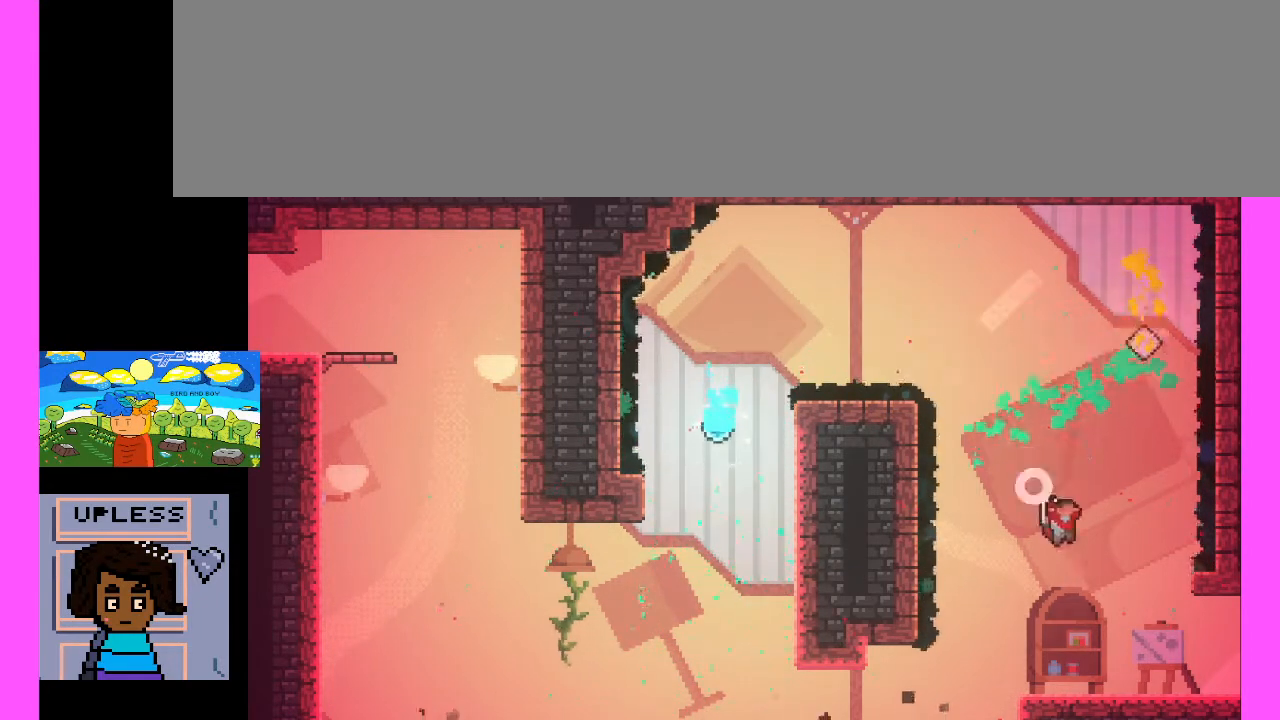
{"keys": [], "events": []}
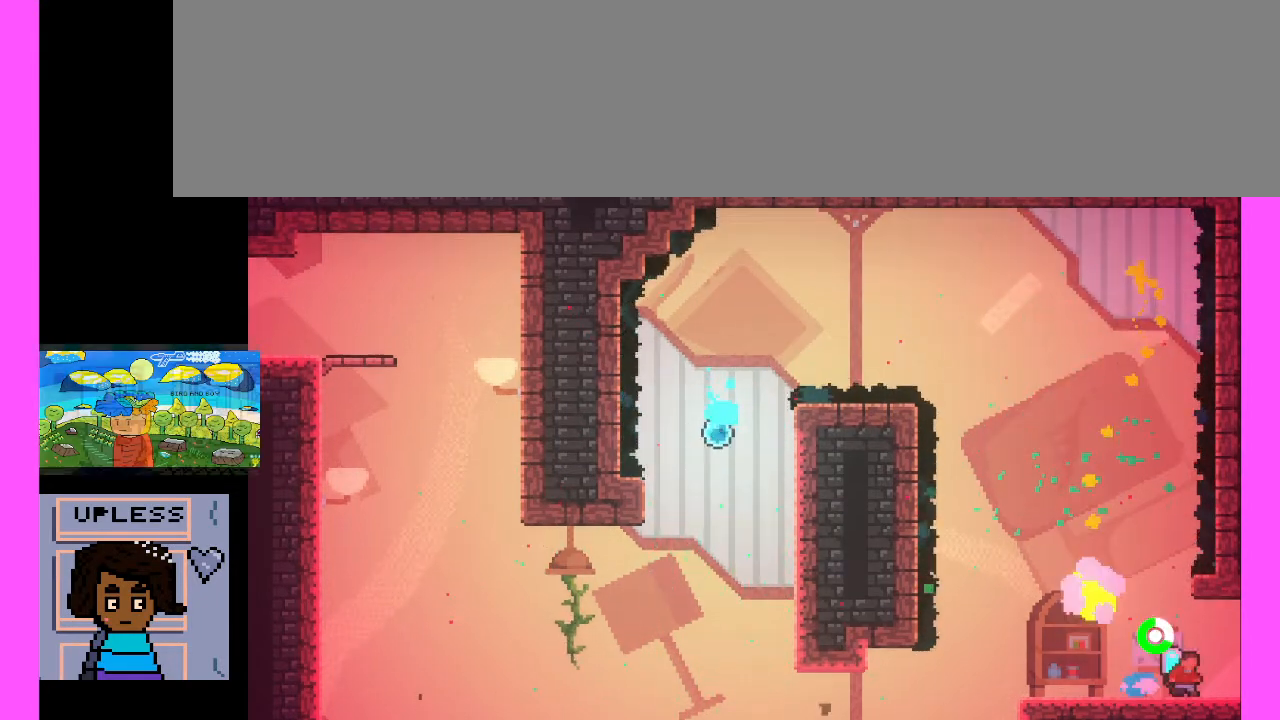
{"keys": [], "events": []}
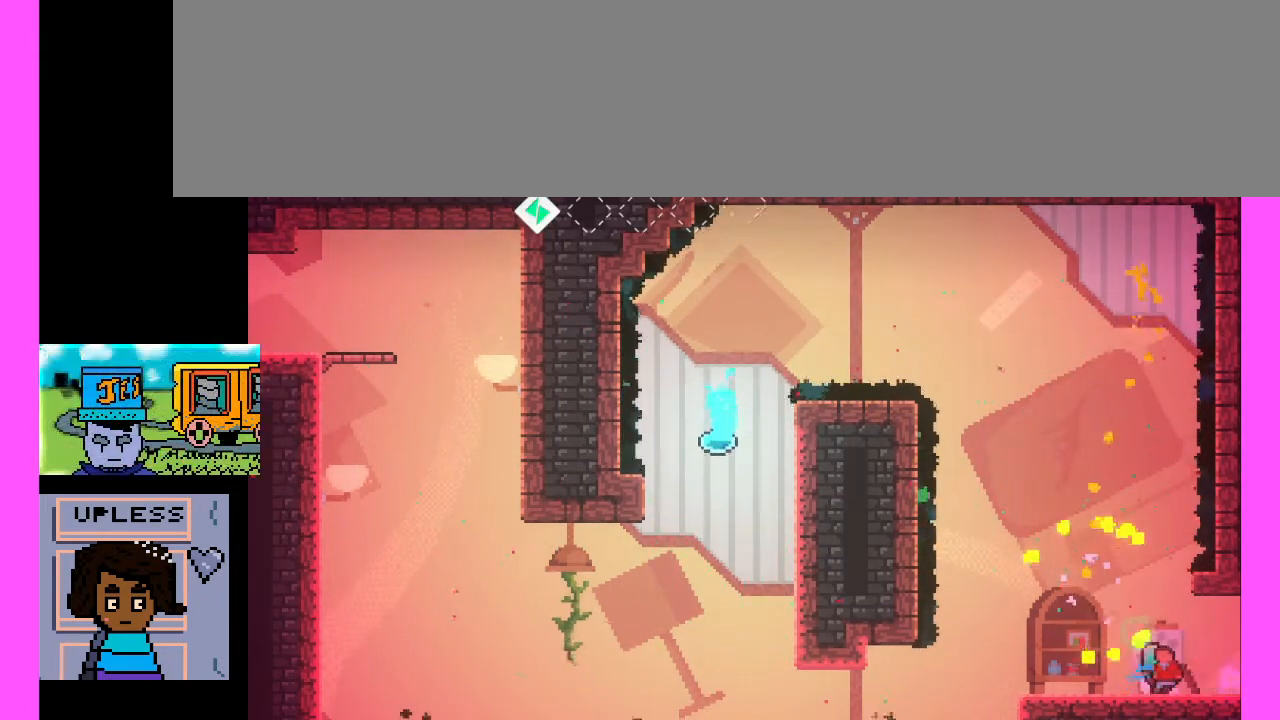
{"keys": [], "events": []}
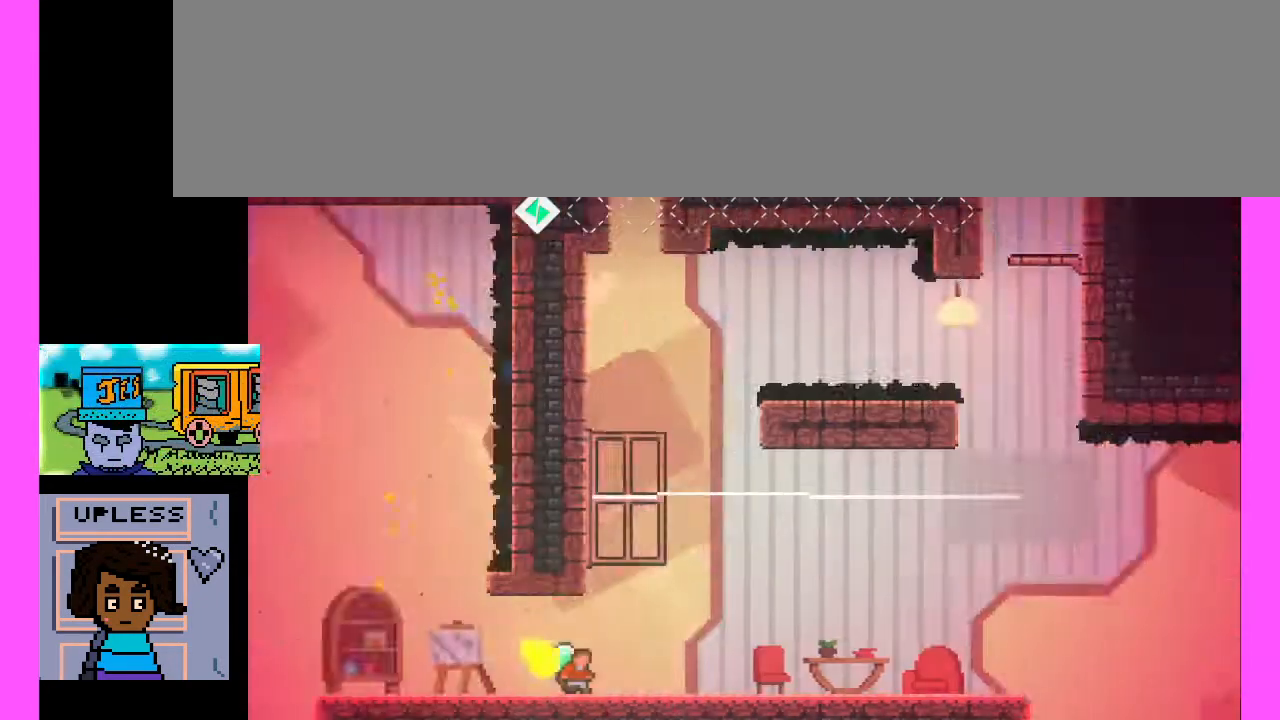
{"keys": [], "events": []}
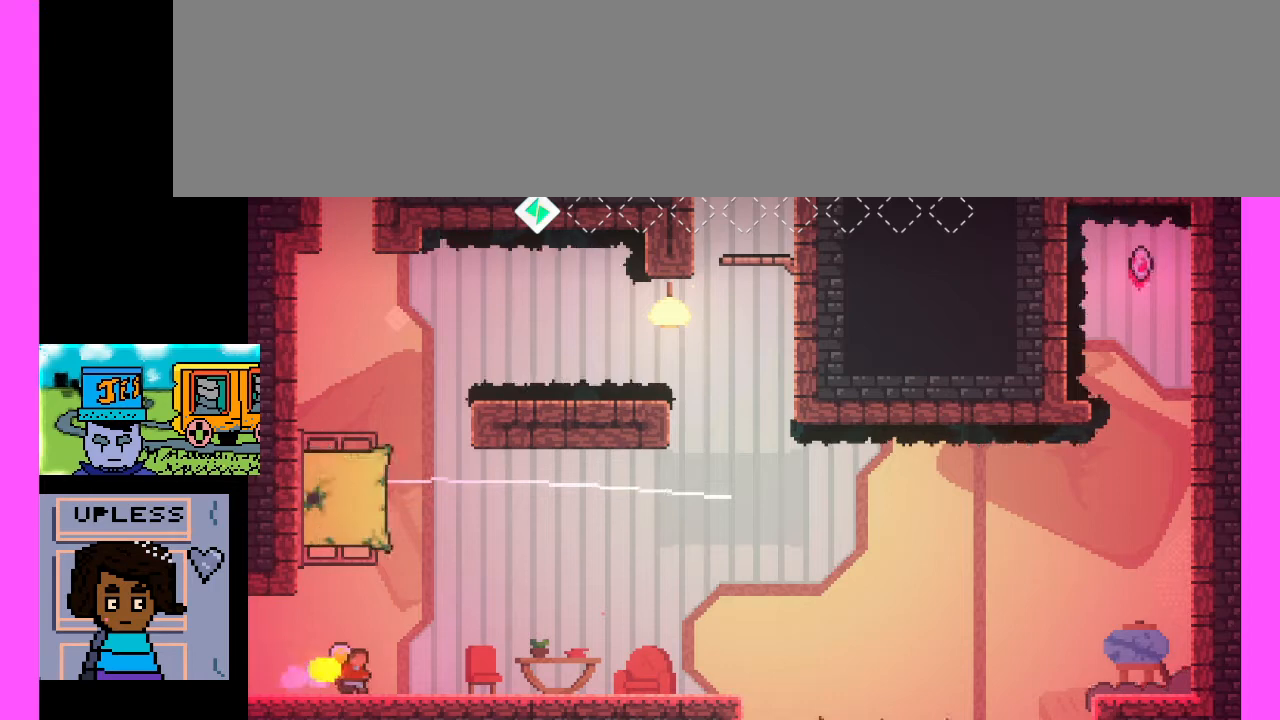
{"keys": [], "events": []}
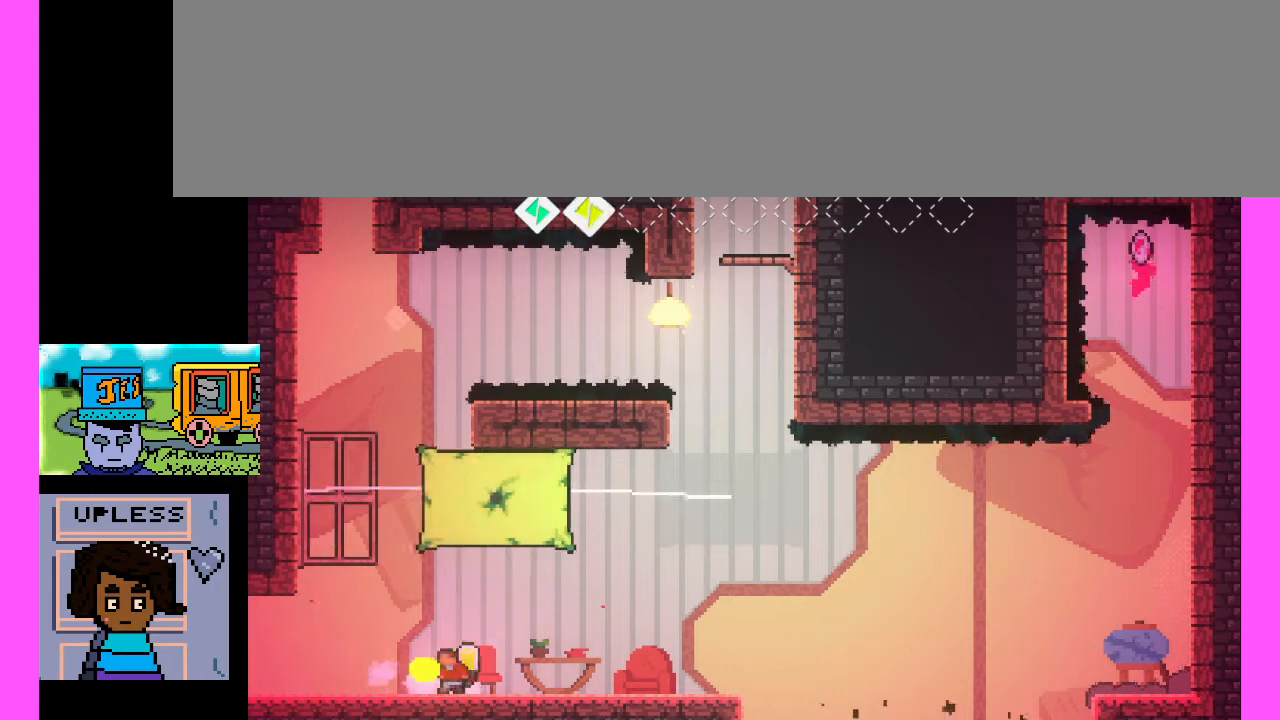
{"keys": [], "events": []}
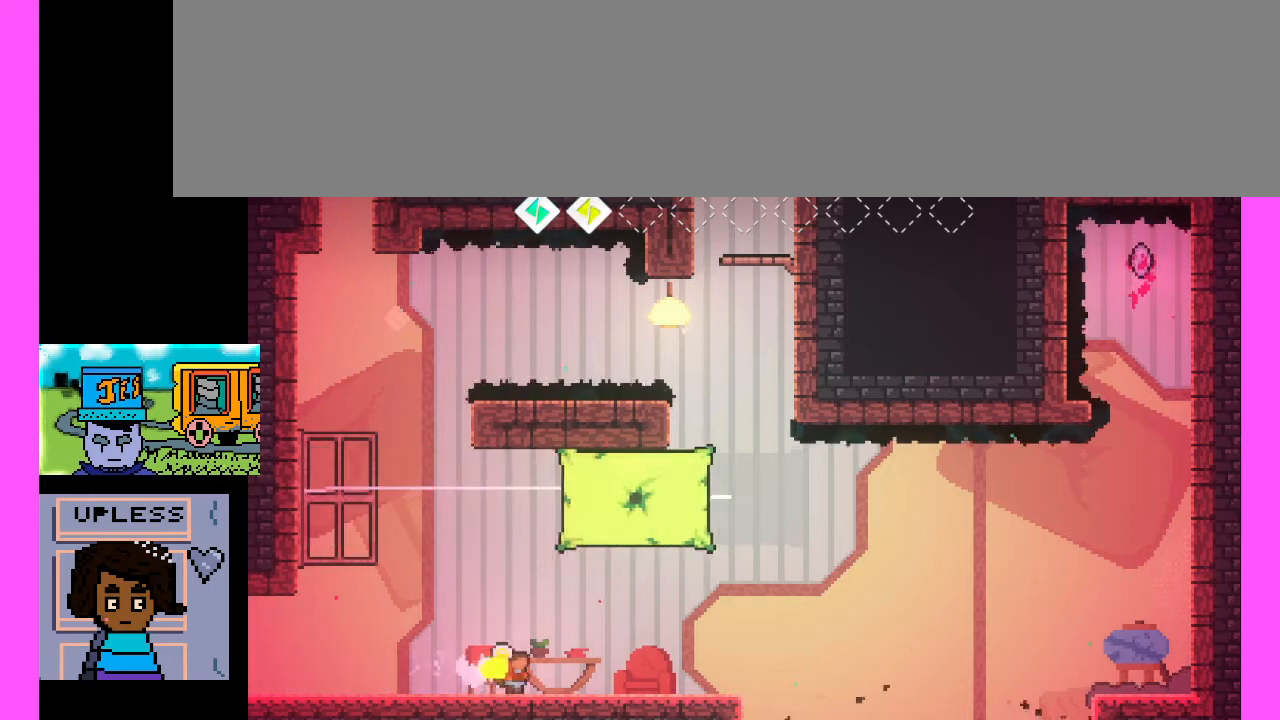
{"keys": [], "events": []}
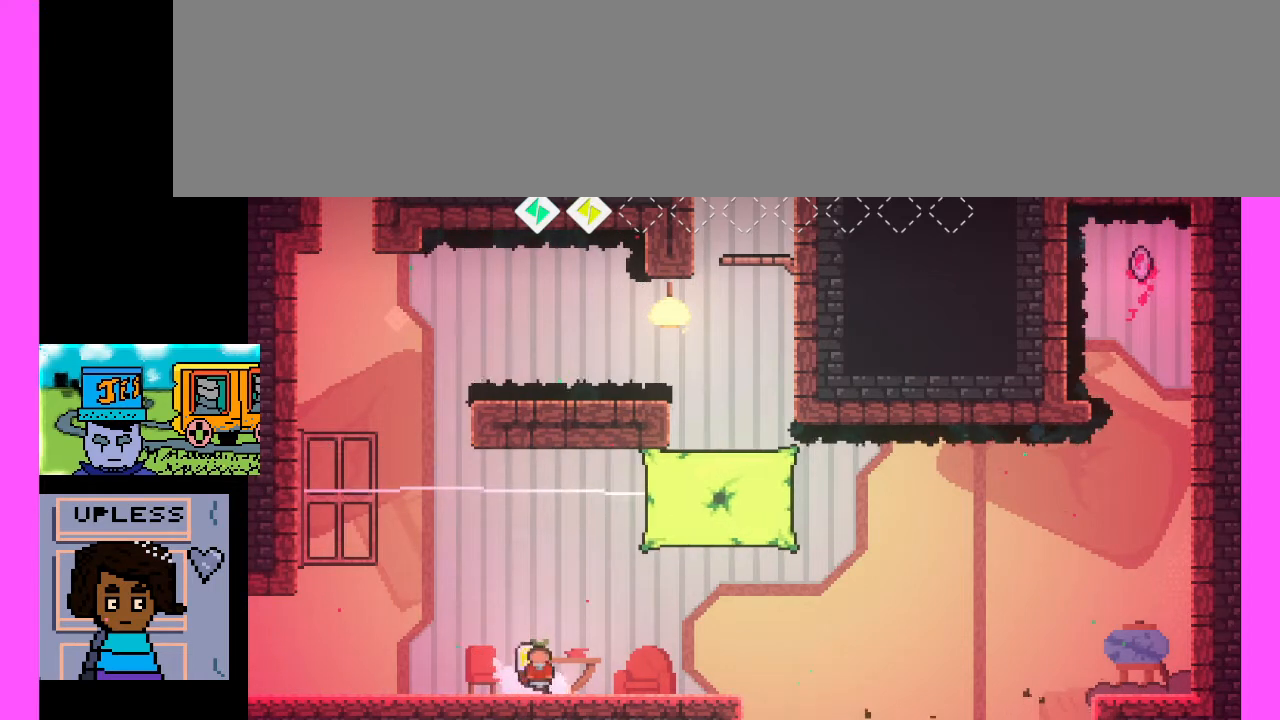
{"keys": [], "events": []}
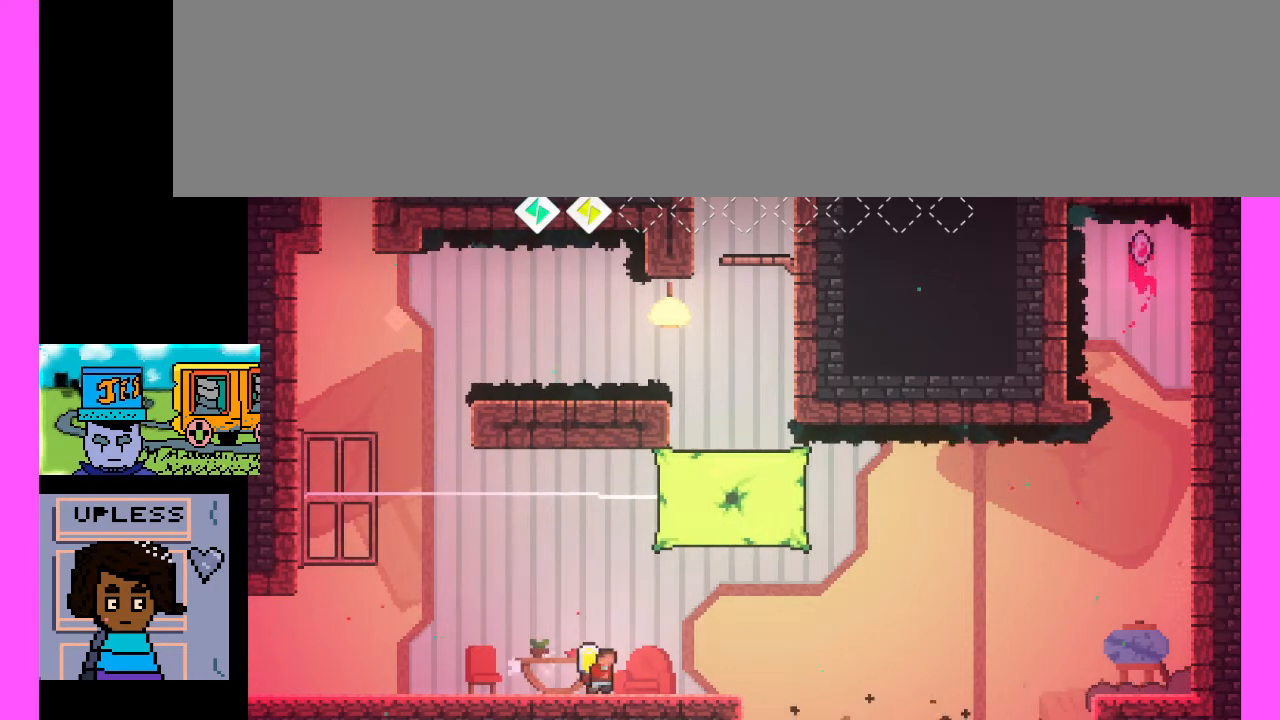
{"keys": ["c"], "events": [[333, "c", "down"]]}
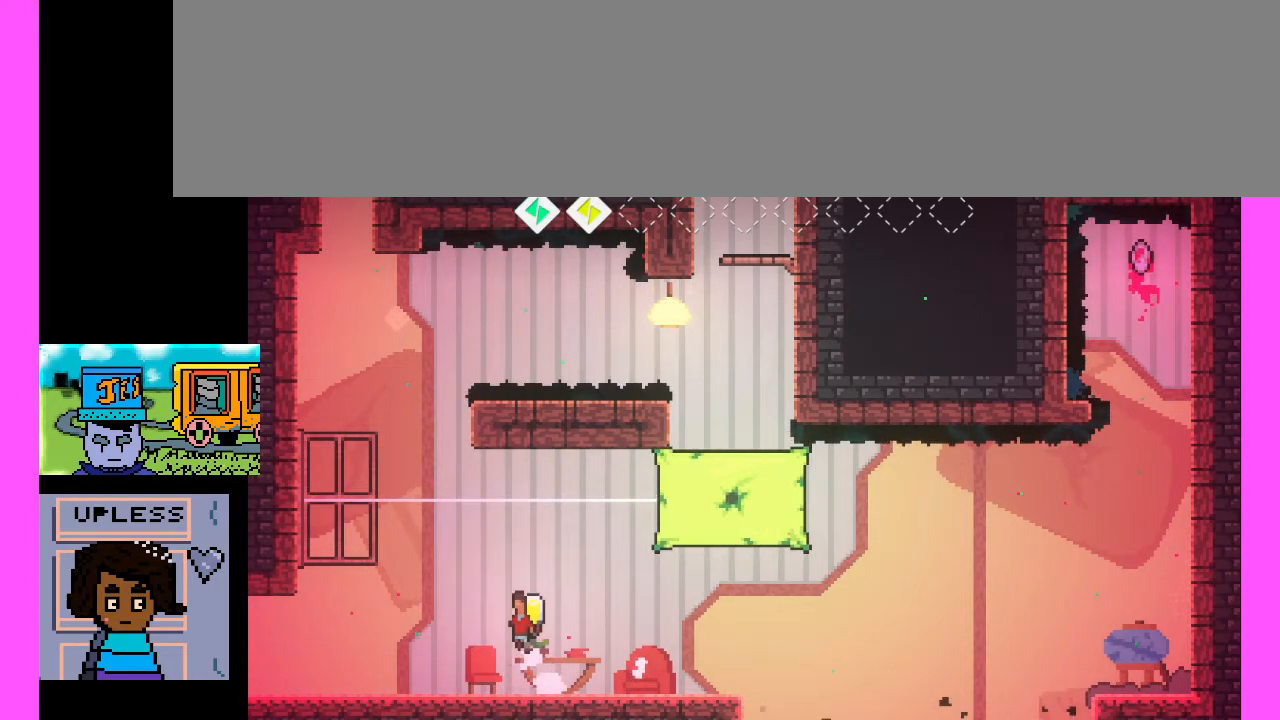
{"keys": ["c"], "events": [[100, "c", "up"], [267, "c", "down"]]}
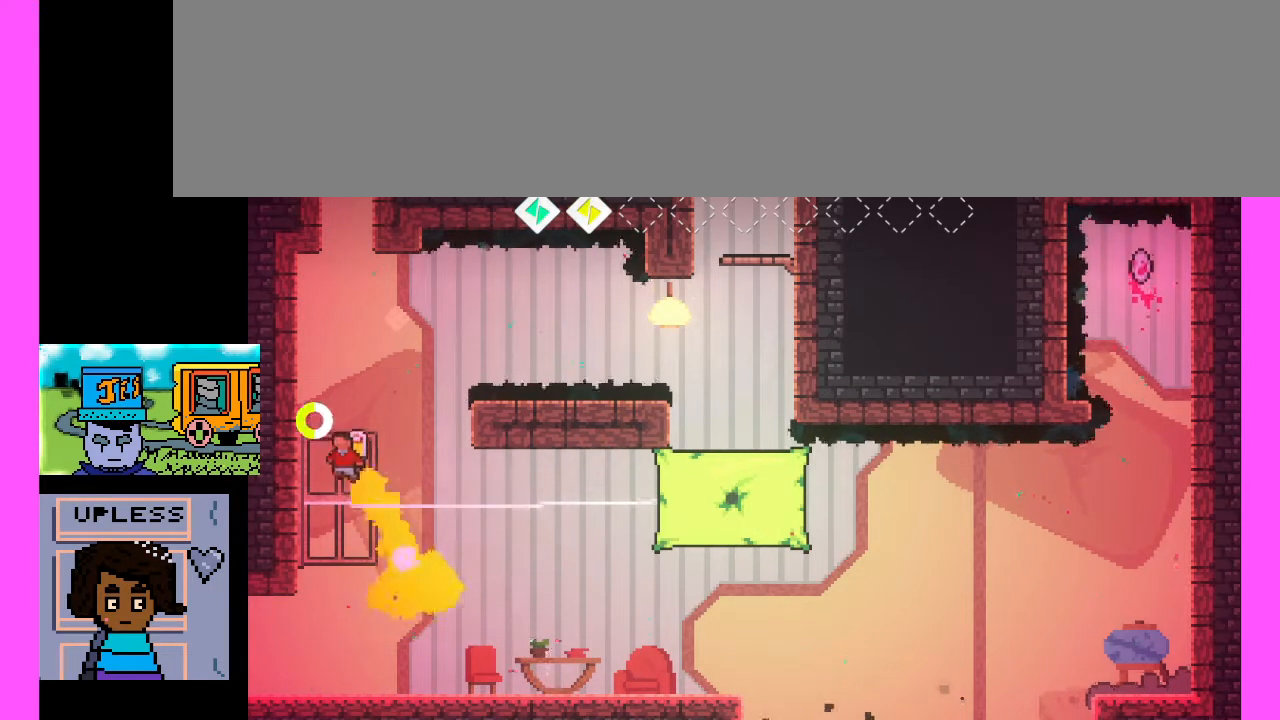
{"keys": [], "events": [[100, "c", "up"], [200, "c", "down"], [500, "c", "up"]]}
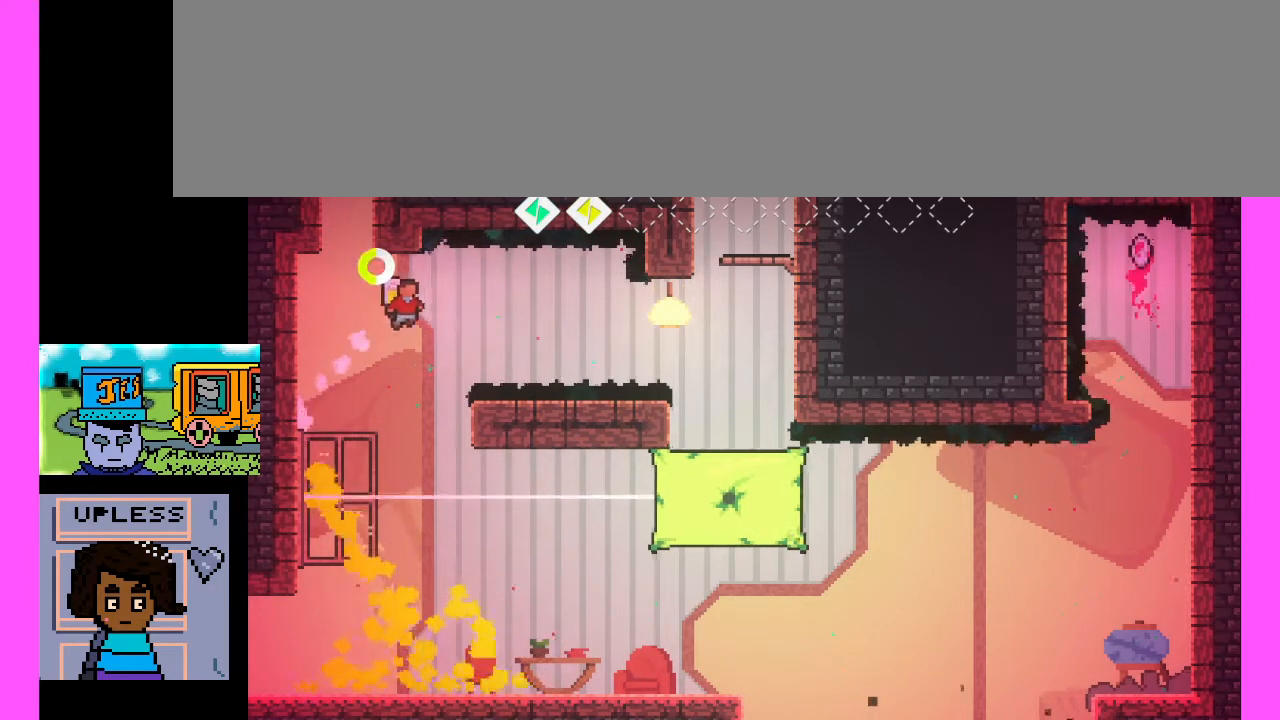
{"keys": ["c", "x"], "events": [[167, "c", "down"], [167, "x", "down"]]}
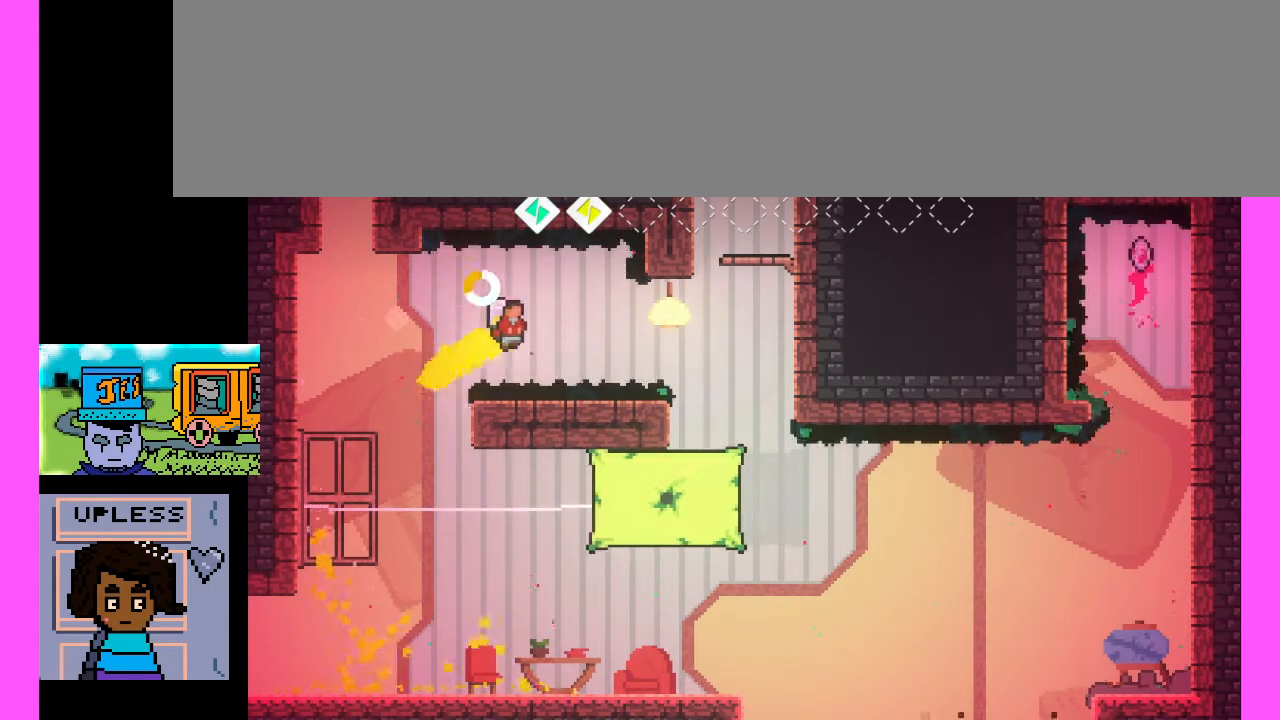
{"keys": ["c", "x"], "events": []}
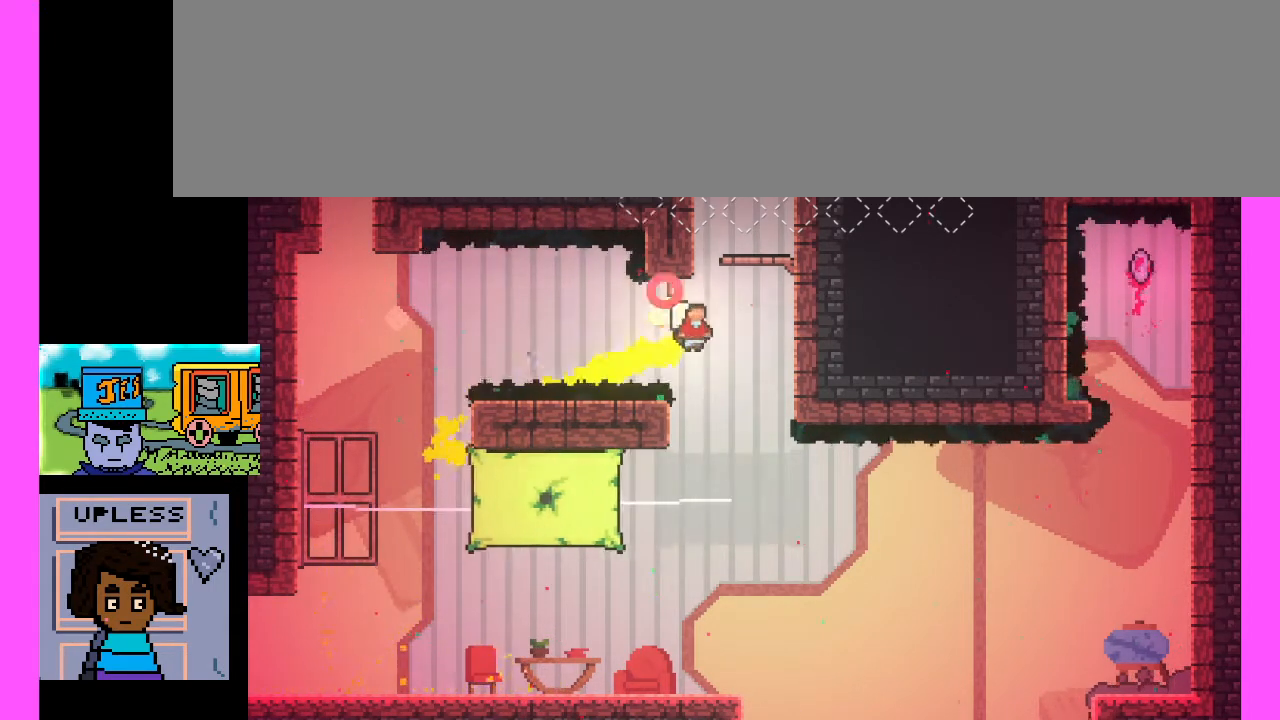
{"keys": [], "events": [[167, "x", "up"], [200, "c", "up"], [233, "c", "down"], [433, "c", "up"]]}
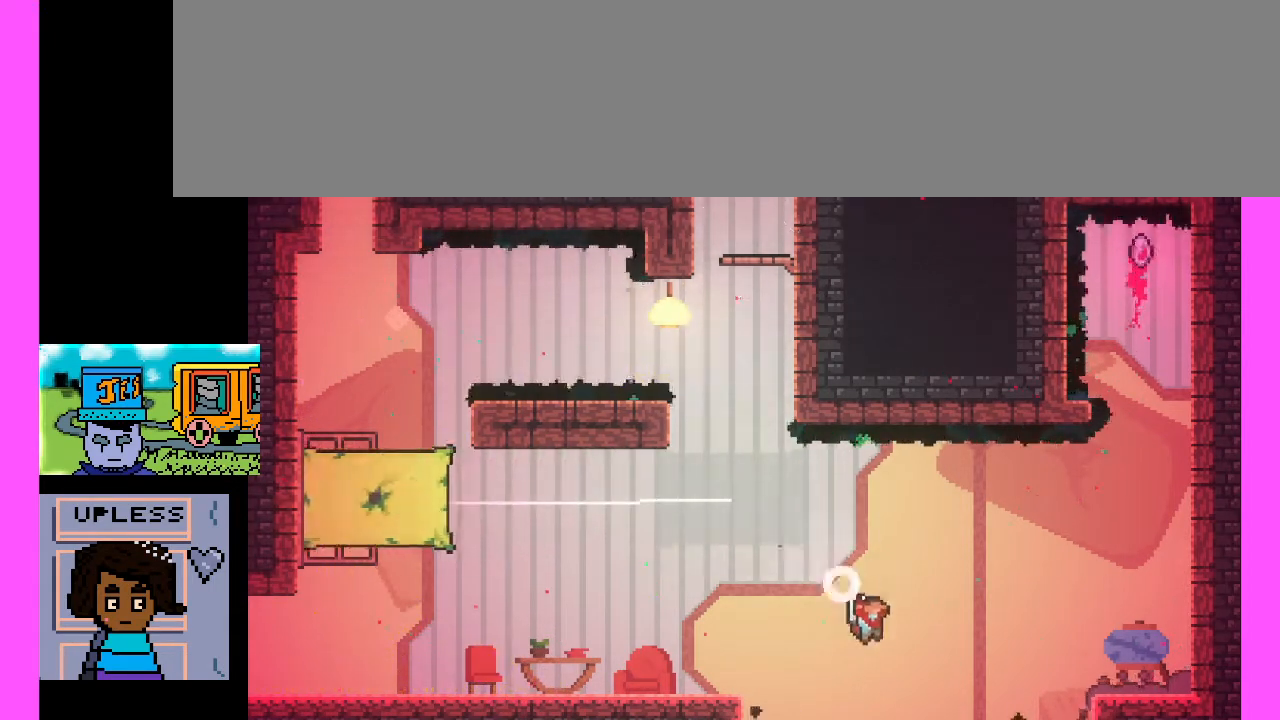
{"keys": [], "events": []}
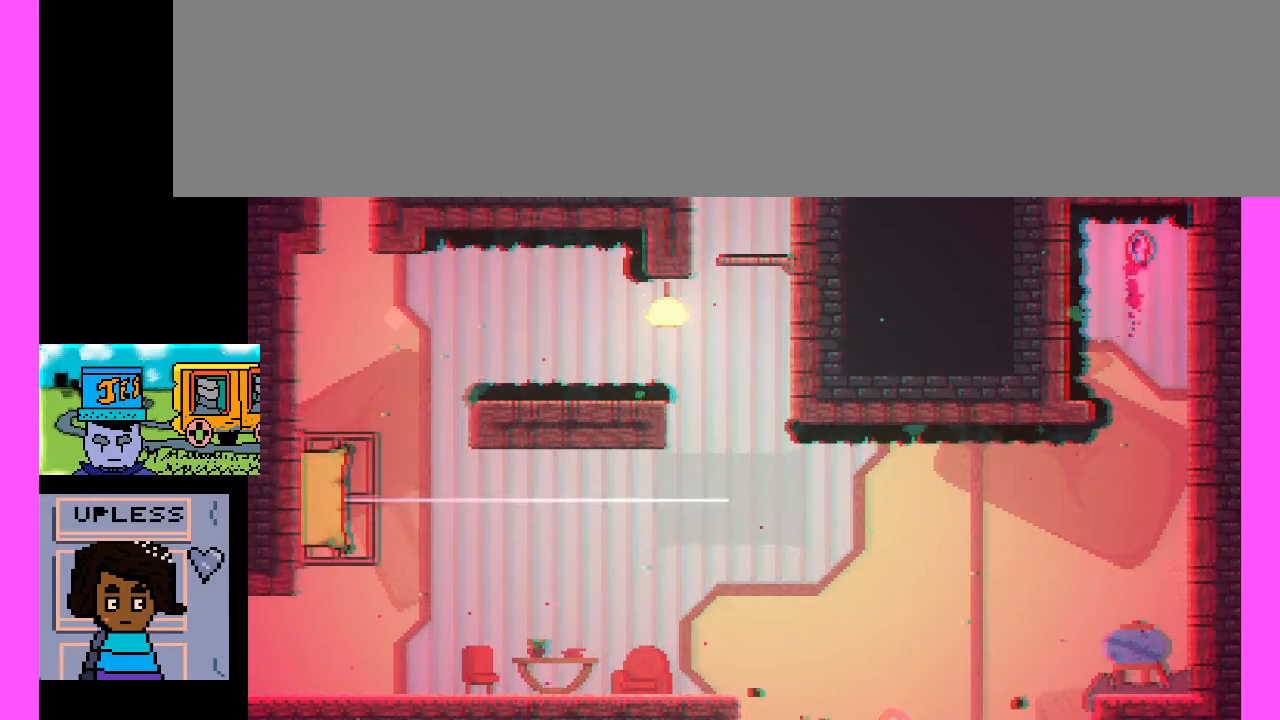
{"keys": [], "events": []}